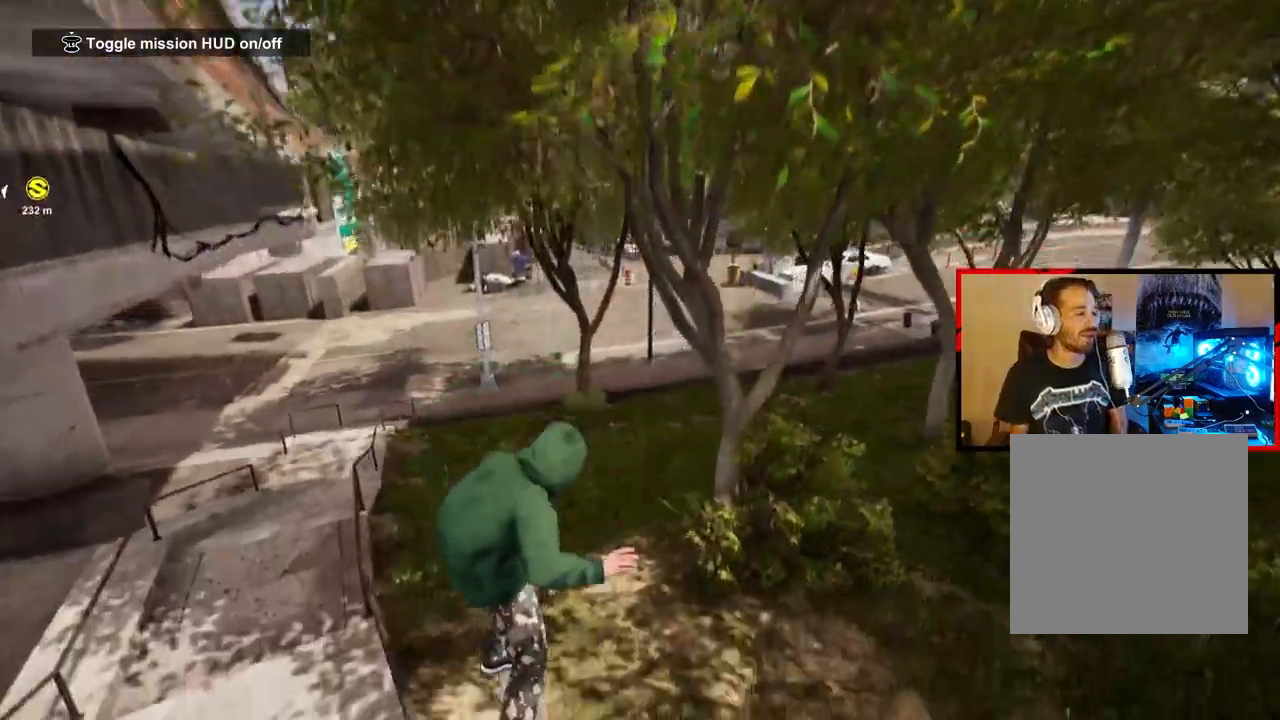
Gameplay with a controller (Xbox layout); each line is a JSON object with the inputs held at the frame after it. "events" lists button and stick changes between this image and that frame as [ms after this image, input, new state], when the widget could be followed in between.
{"buttons": [], "left_stick": "center", "right_stick": "down-right", "events": []}
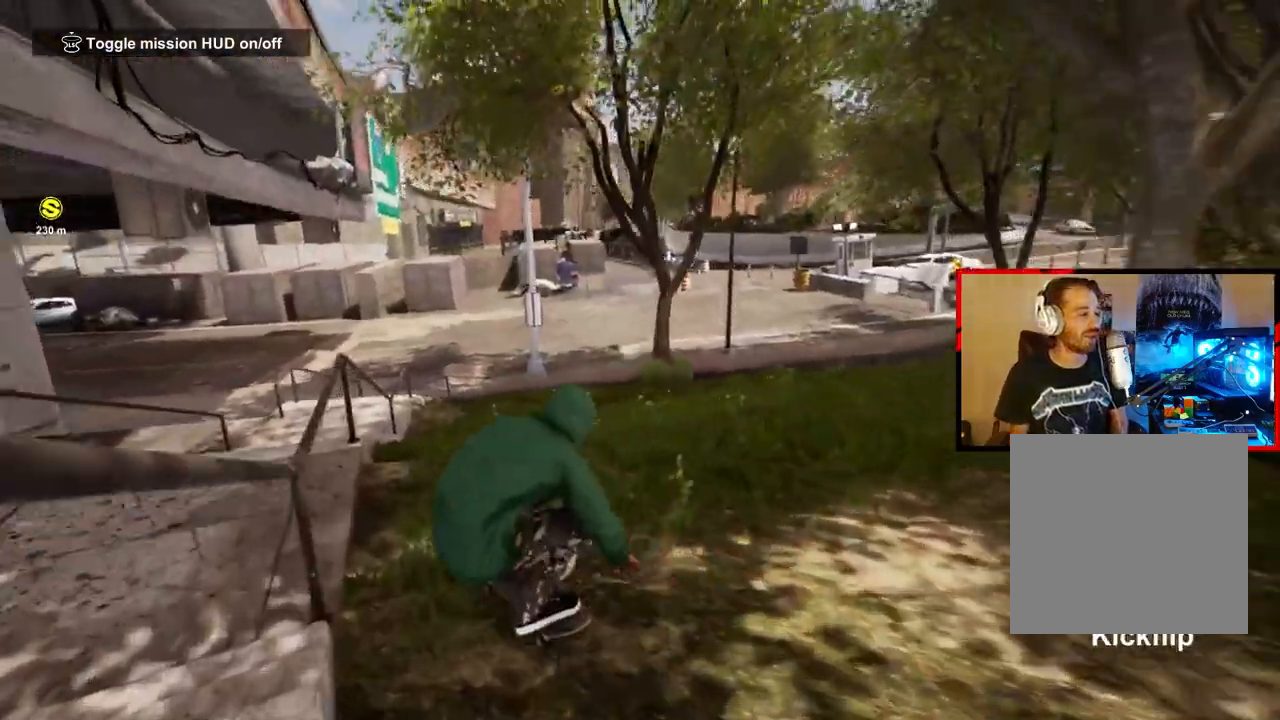
{"buttons": [], "left_stick": "center", "right_stick": "center", "events": [[267, "right_stick", "center"]]}
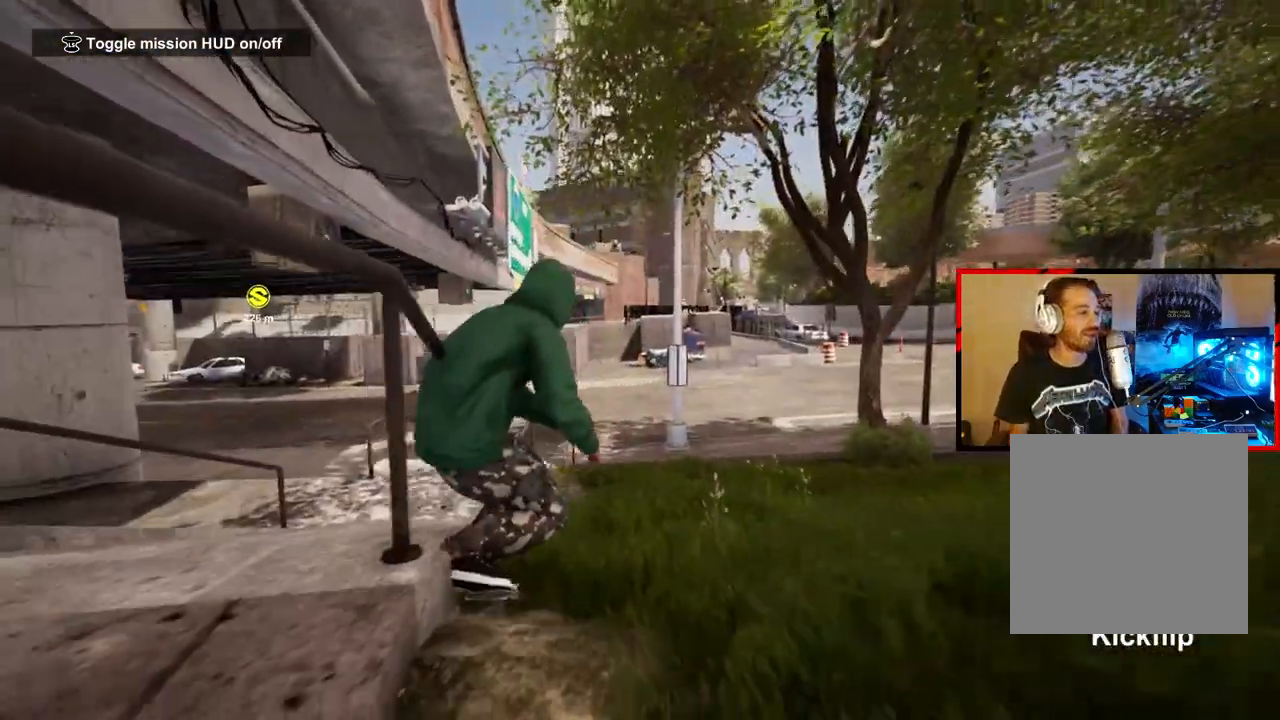
{"buttons": [], "left_stick": "center", "right_stick": "center", "events": []}
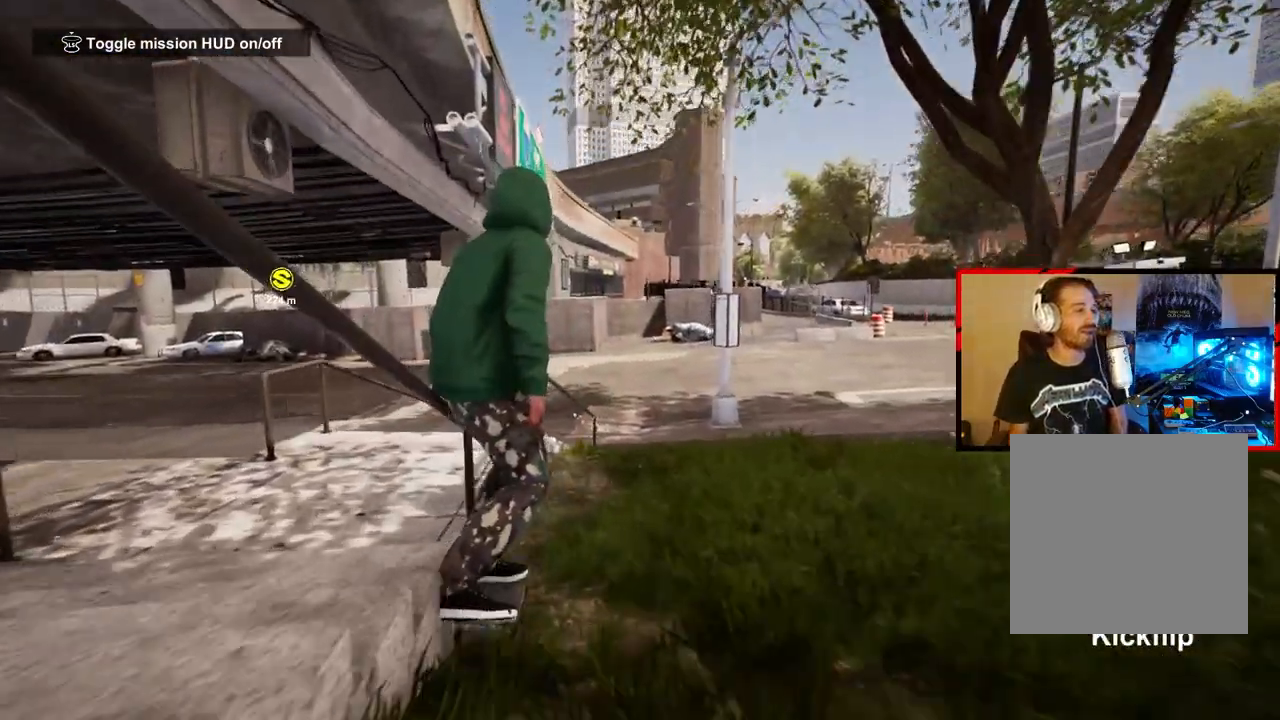
{"buttons": [], "left_stick": "center", "right_stick": "center", "events": []}
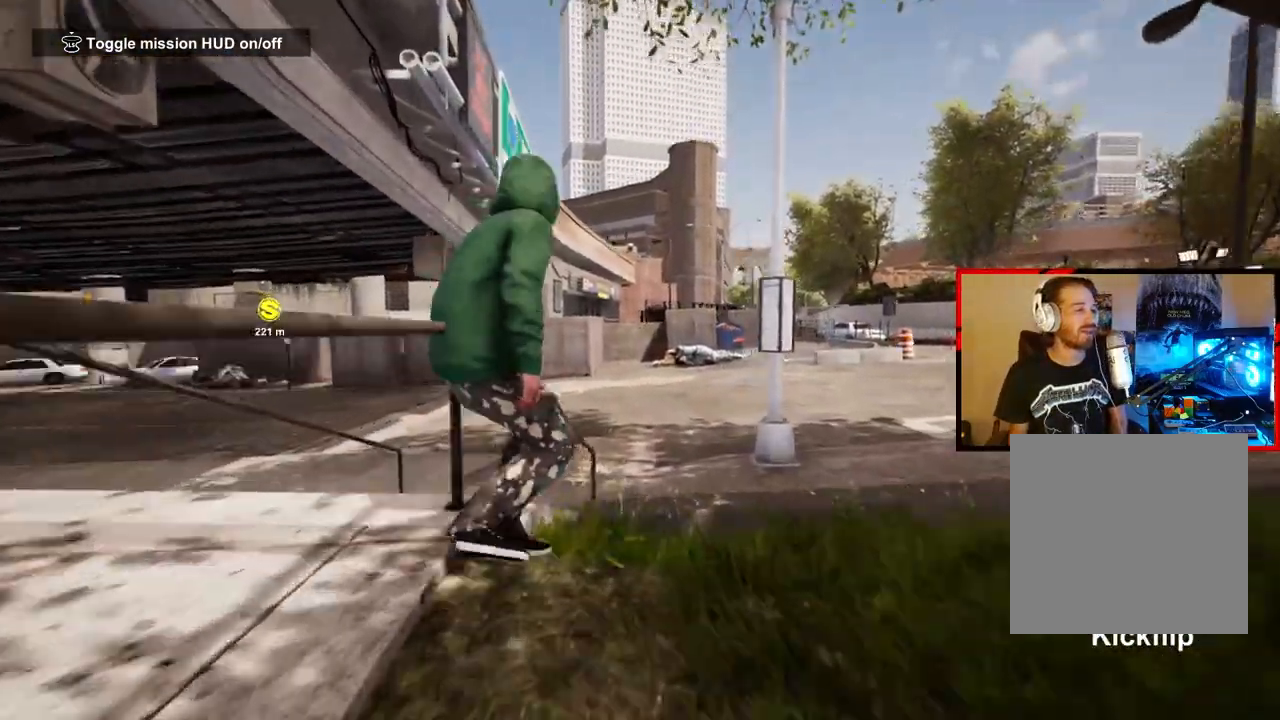
{"buttons": [], "left_stick": "center", "right_stick": "center", "events": []}
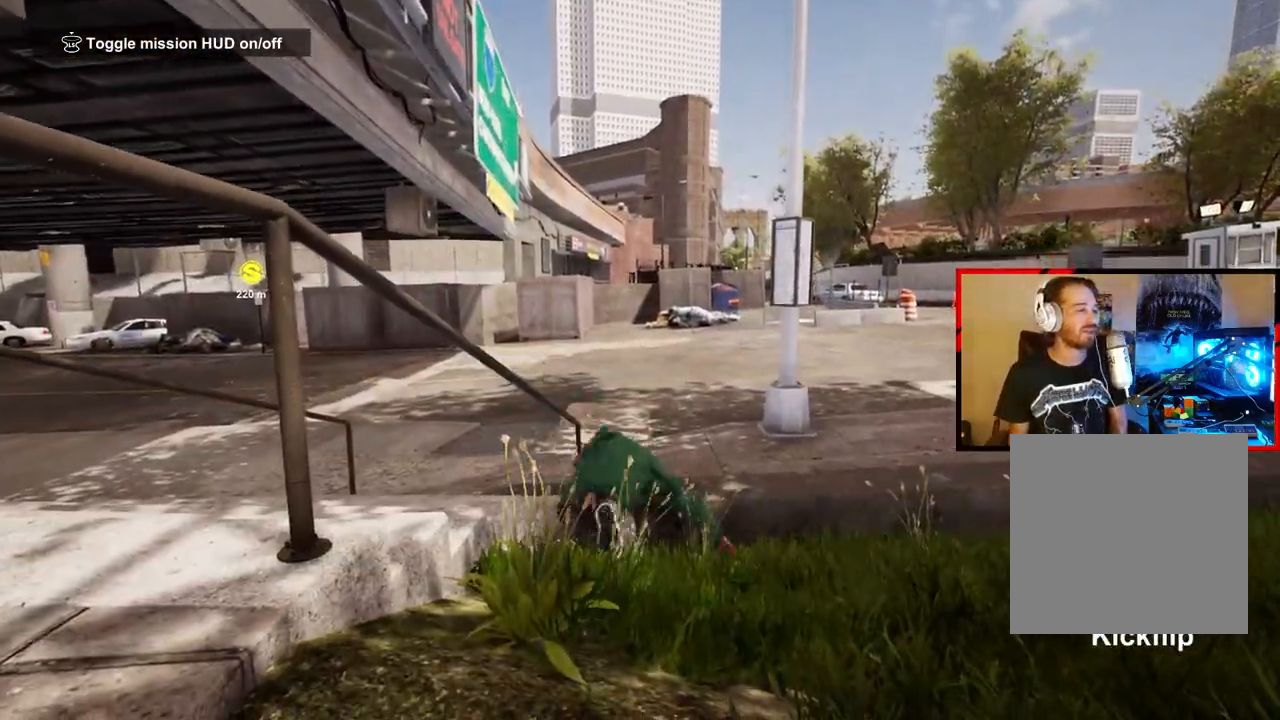
{"buttons": ["DPAD_UP"], "left_stick": "center", "right_stick": "center", "events": [[300, "DPAD_UP", "down"]]}
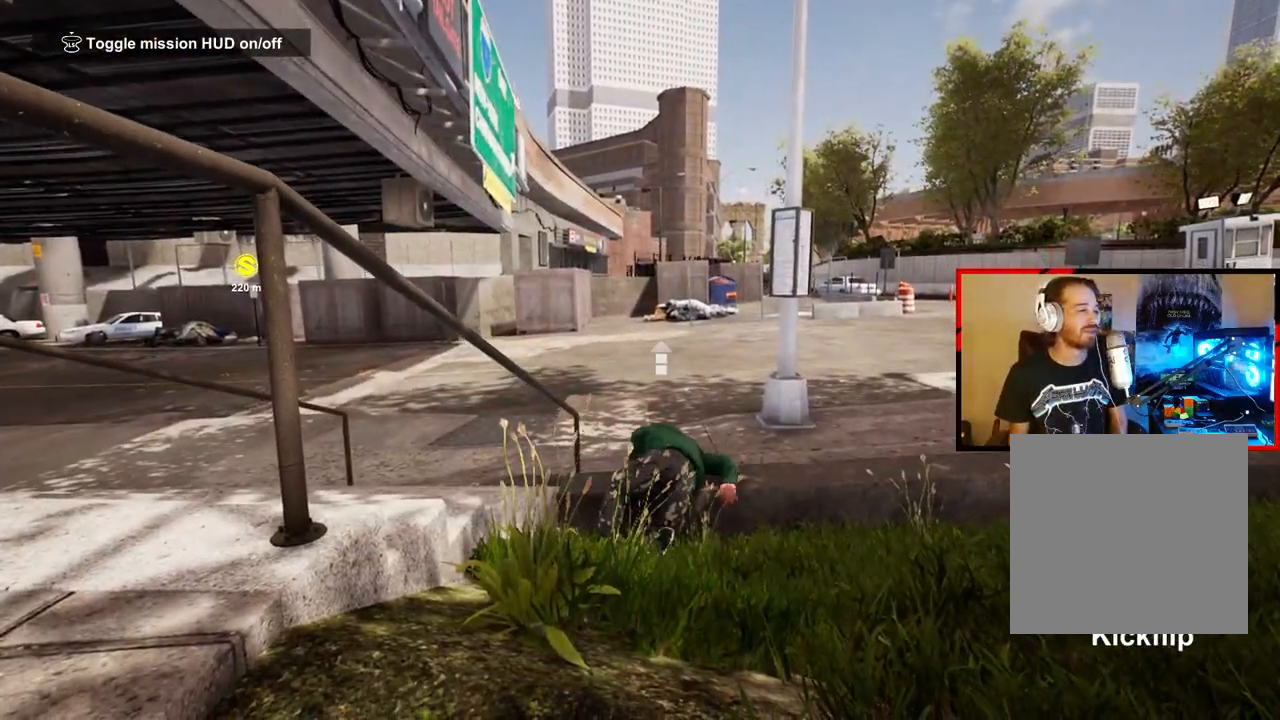
{"buttons": [], "left_stick": "center", "right_stick": "center", "events": [[167, "DPAD_UP", "up"], [217, "A", "down"], [333, "A", "up"], [400, "A", "down"], [500, "A", "up"]]}
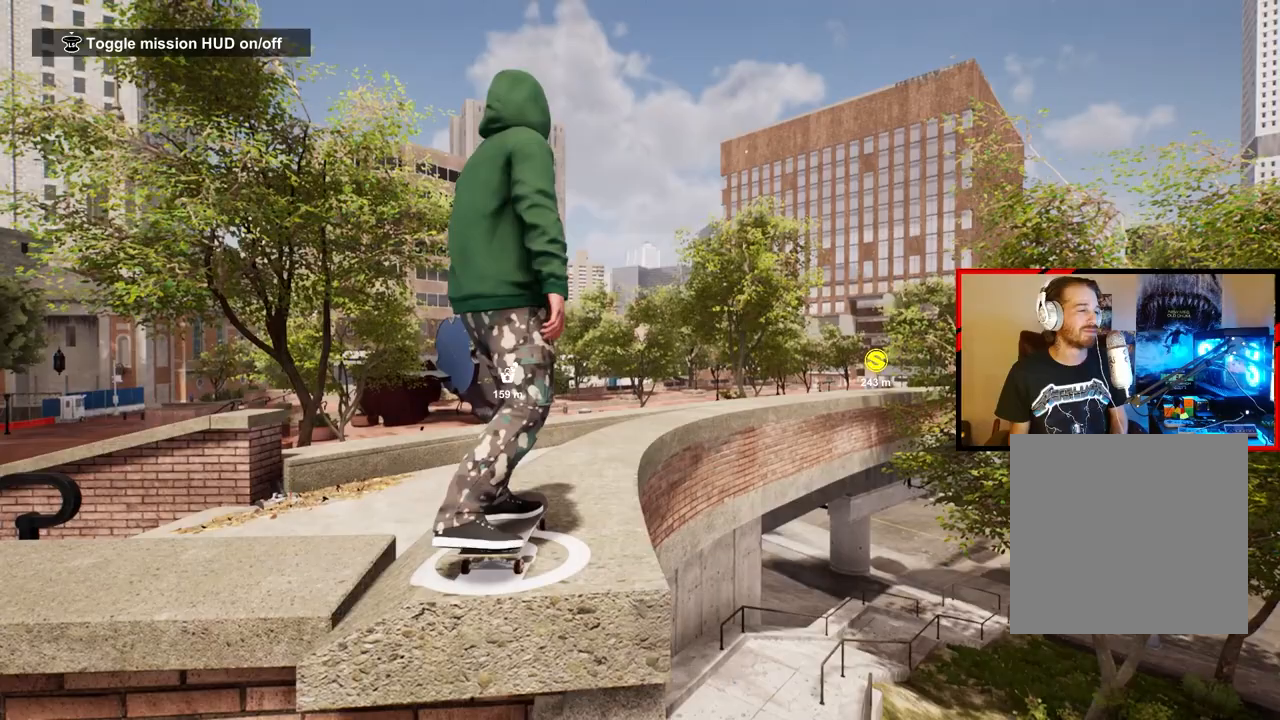
{"buttons": ["A"], "left_stick": "center", "right_stick": "center", "events": [[67, "A", "down"], [183, "A", "up"], [250, "A", "down"], [367, "A", "up"], [433, "A", "down"]]}
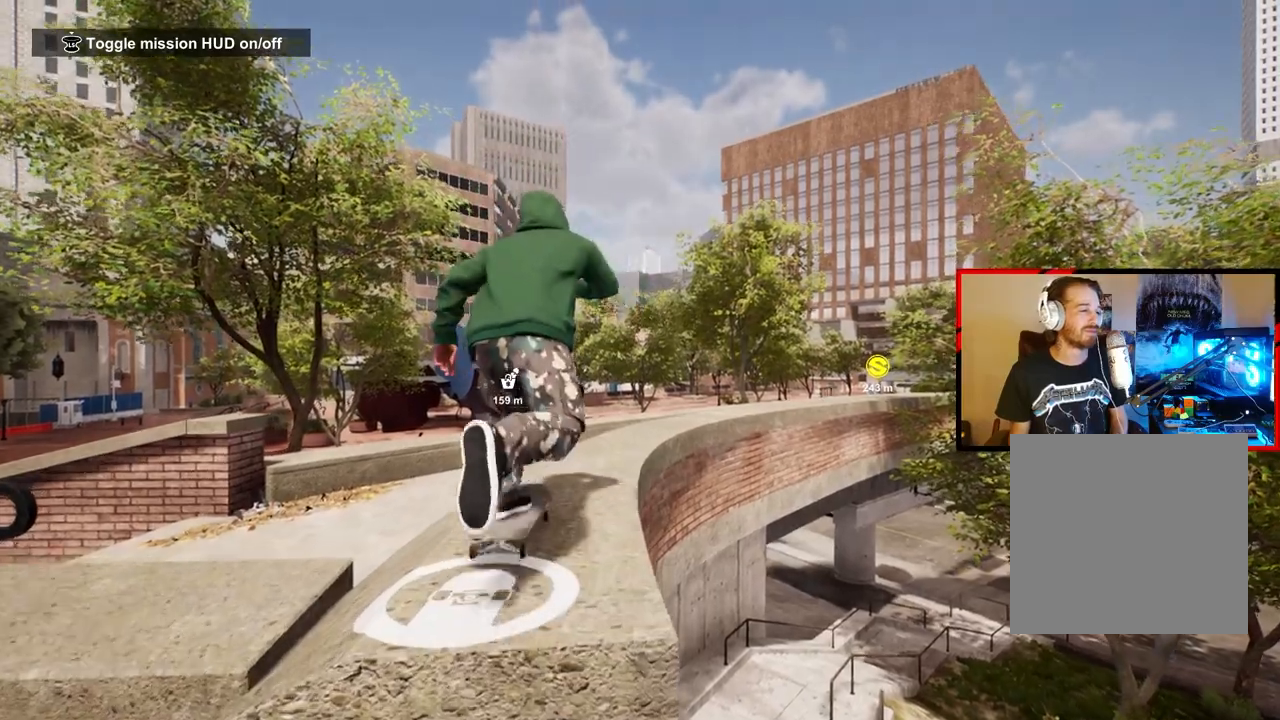
{"buttons": [], "left_stick": "center", "right_stick": "center", "events": [[50, "A", "up"], [133, "A", "down"], [217, "A", "up"], [300, "A", "down"], [417, "A", "up"]]}
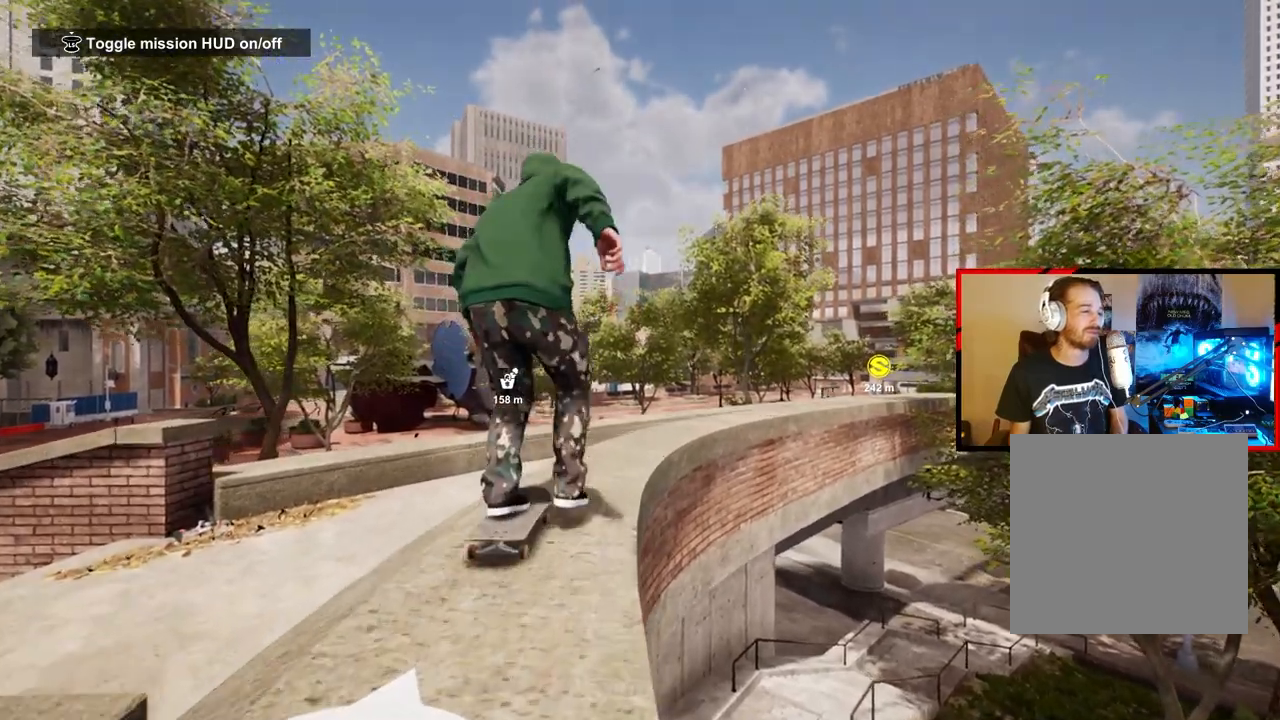
{"buttons": ["R2"], "left_stick": "center", "right_stick": "center", "events": [[17, "A", "down"], [100, "A", "up"], [183, "R2", "down"]]}
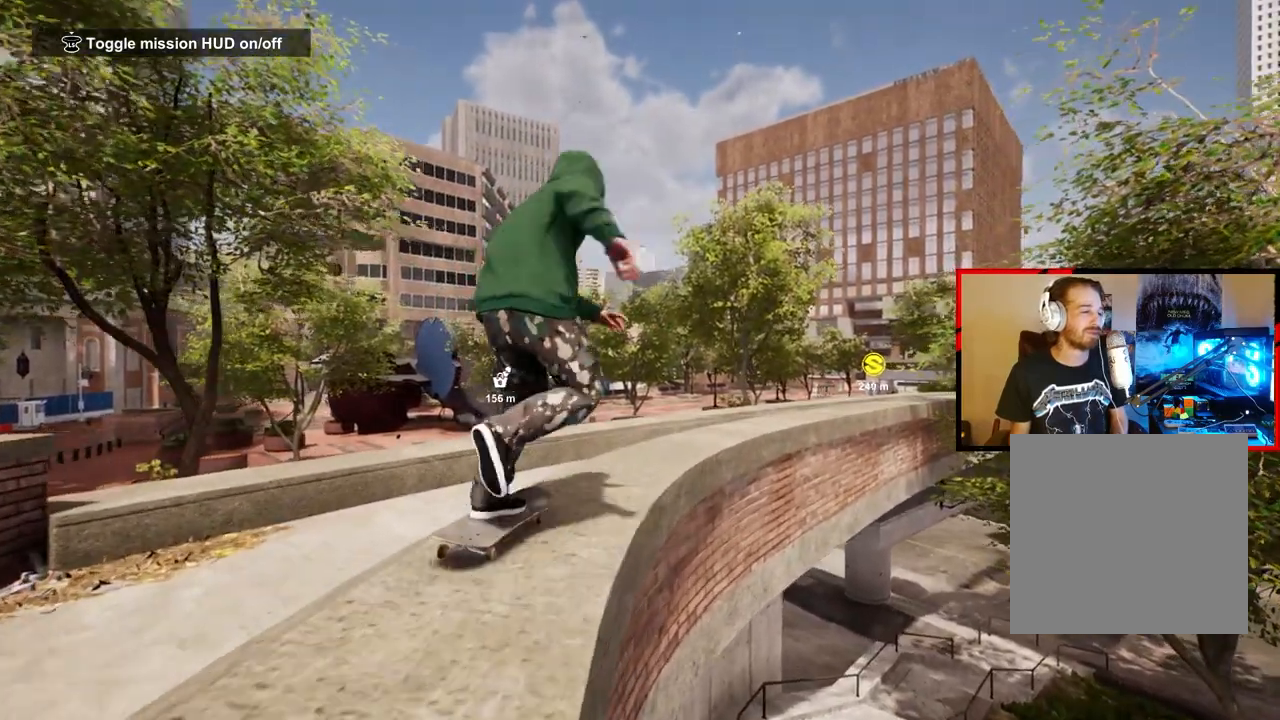
{"buttons": [], "left_stick": "center", "right_stick": "center", "events": [[150, "R2", "up"], [200, "left_stick", "left"], [300, "right_stick", "down-right"], [383, "left_stick", "center"], [467, "right_stick", "center"]]}
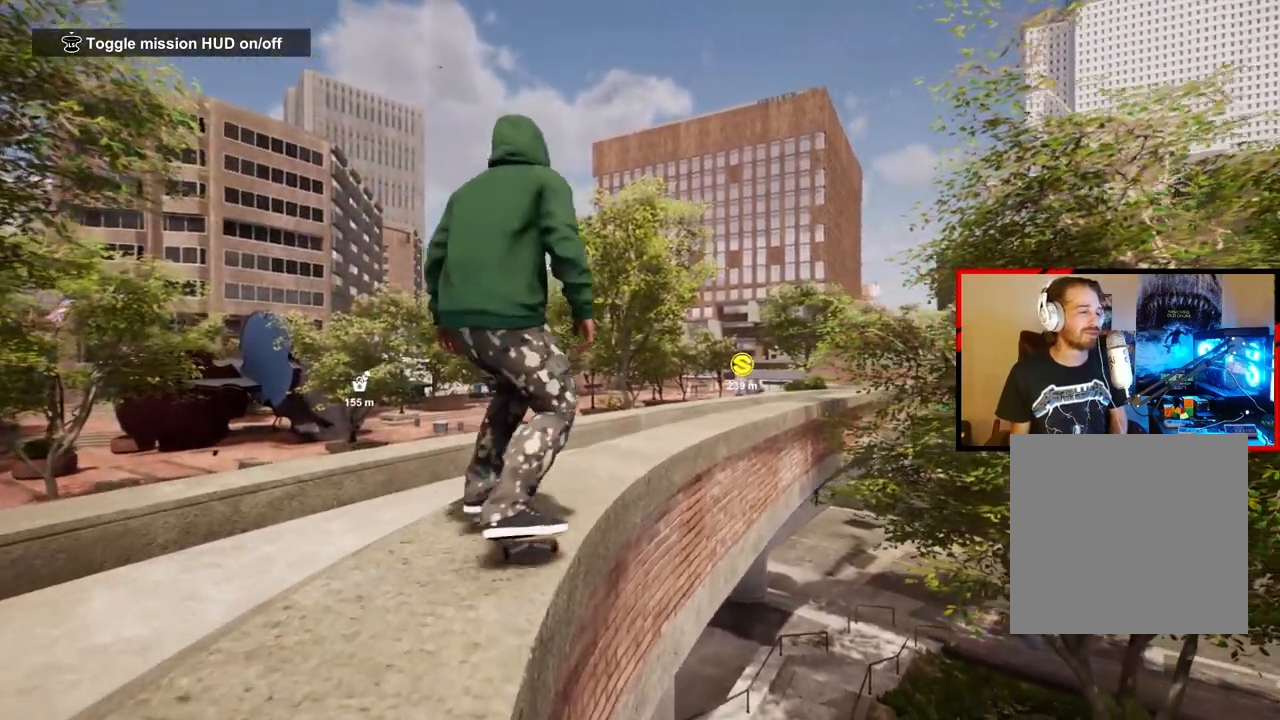
{"buttons": [], "left_stick": "center", "right_stick": "center", "events": []}
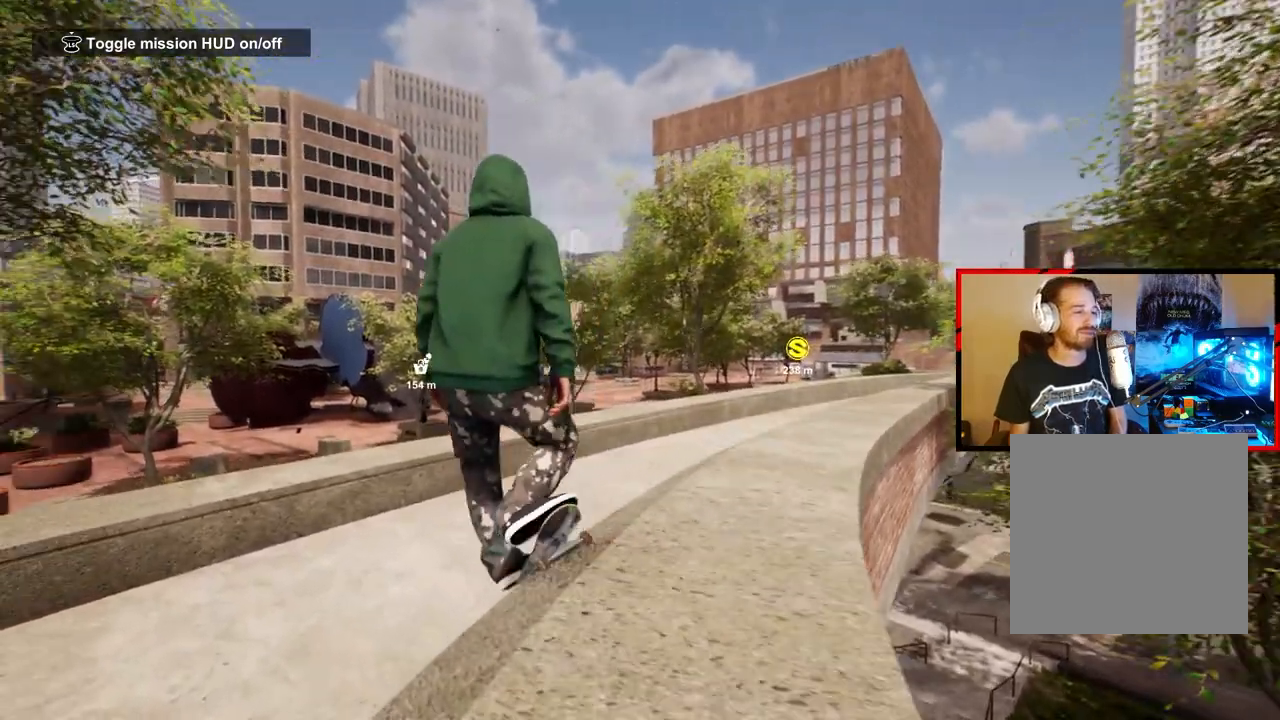
{"buttons": ["DPAD_UP"], "left_stick": "center", "right_stick": "center", "events": [[217, "DPAD_UP", "down"]]}
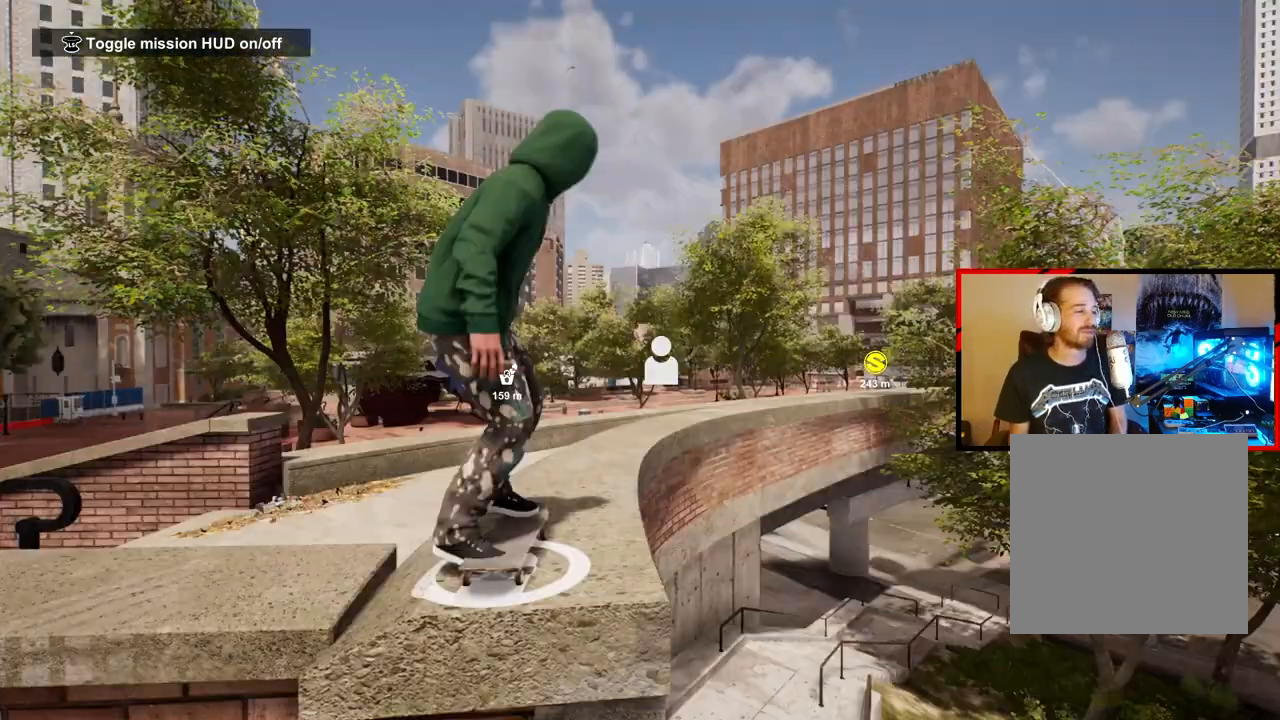
{"buttons": ["A"], "left_stick": "center", "right_stick": "center", "events": [[83, "DPAD_UP", "up"], [150, "A", "down"], [233, "A", "up"], [300, "A", "down"], [400, "A", "up"], [467, "A", "down"]]}
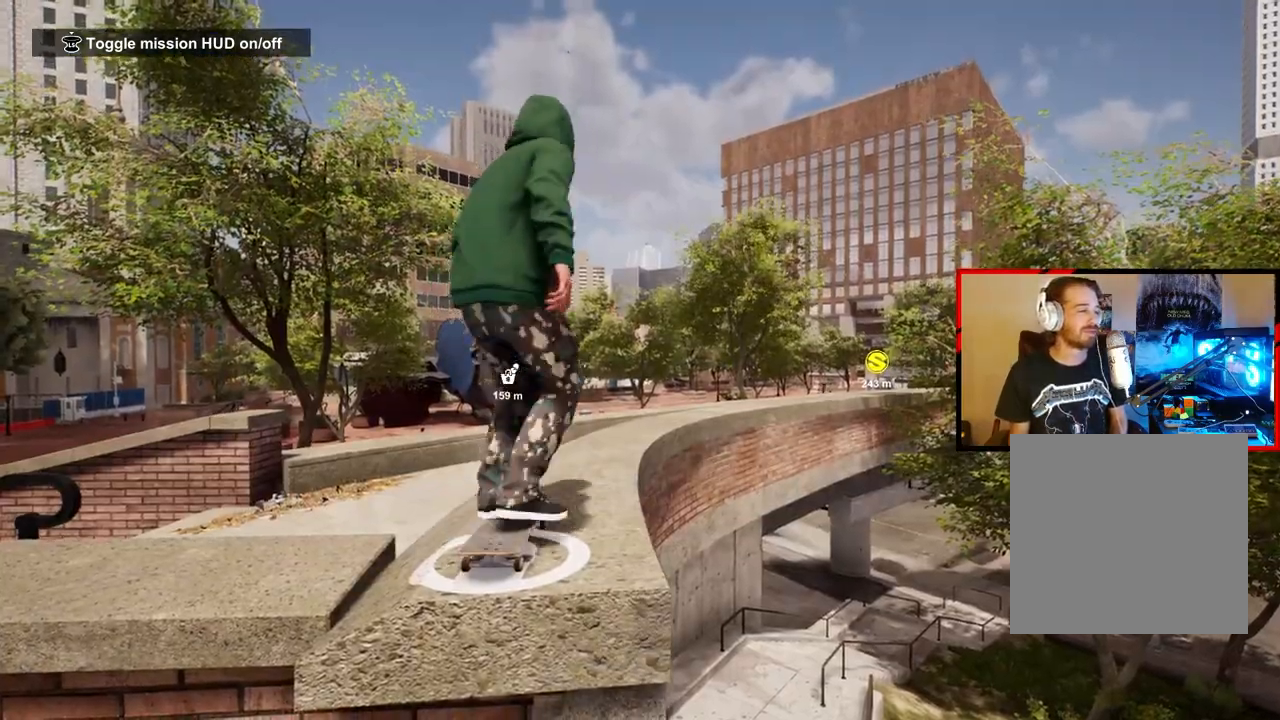
{"buttons": [], "left_stick": "center", "right_stick": "center", "events": [[83, "A", "up"], [150, "A", "down"], [250, "A", "up"], [317, "A", "down"], [433, "A", "up"]]}
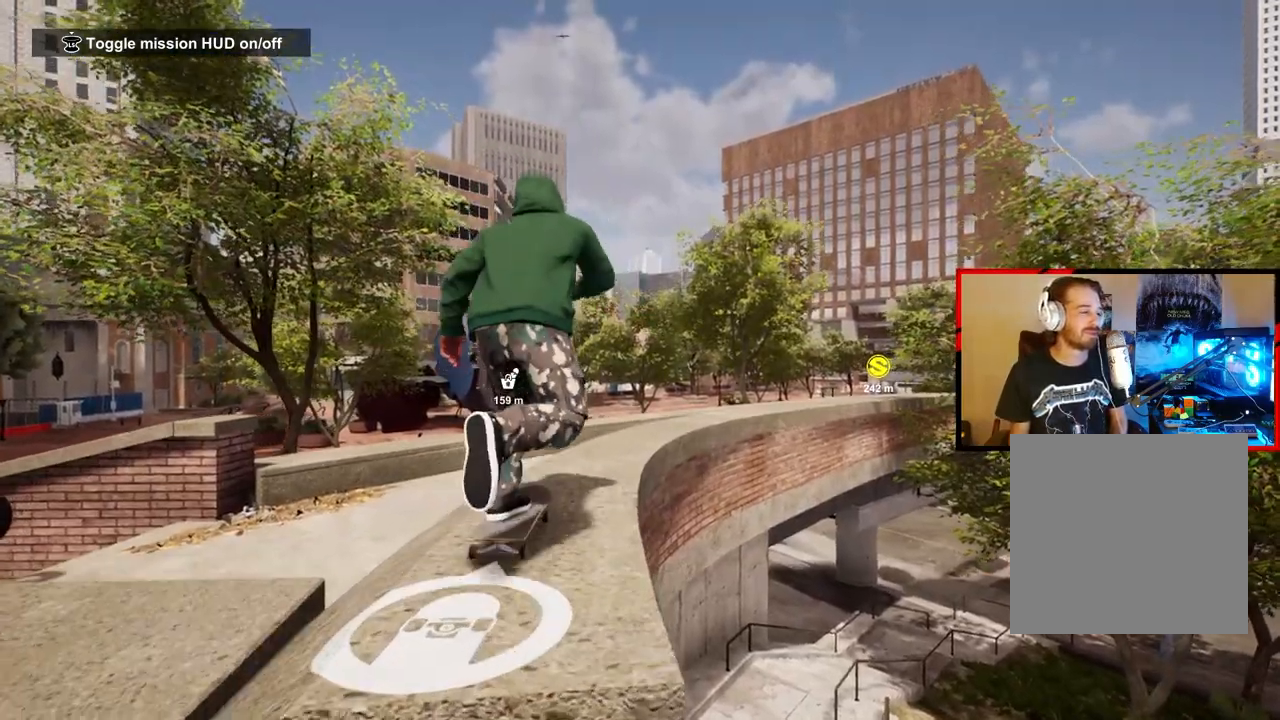
{"buttons": [], "left_stick": "center", "right_stick": "center", "events": [[17, "A", "down"], [133, "A", "up"], [200, "A", "down"], [283, "A", "up"], [367, "A", "down"], [467, "A", "up"]]}
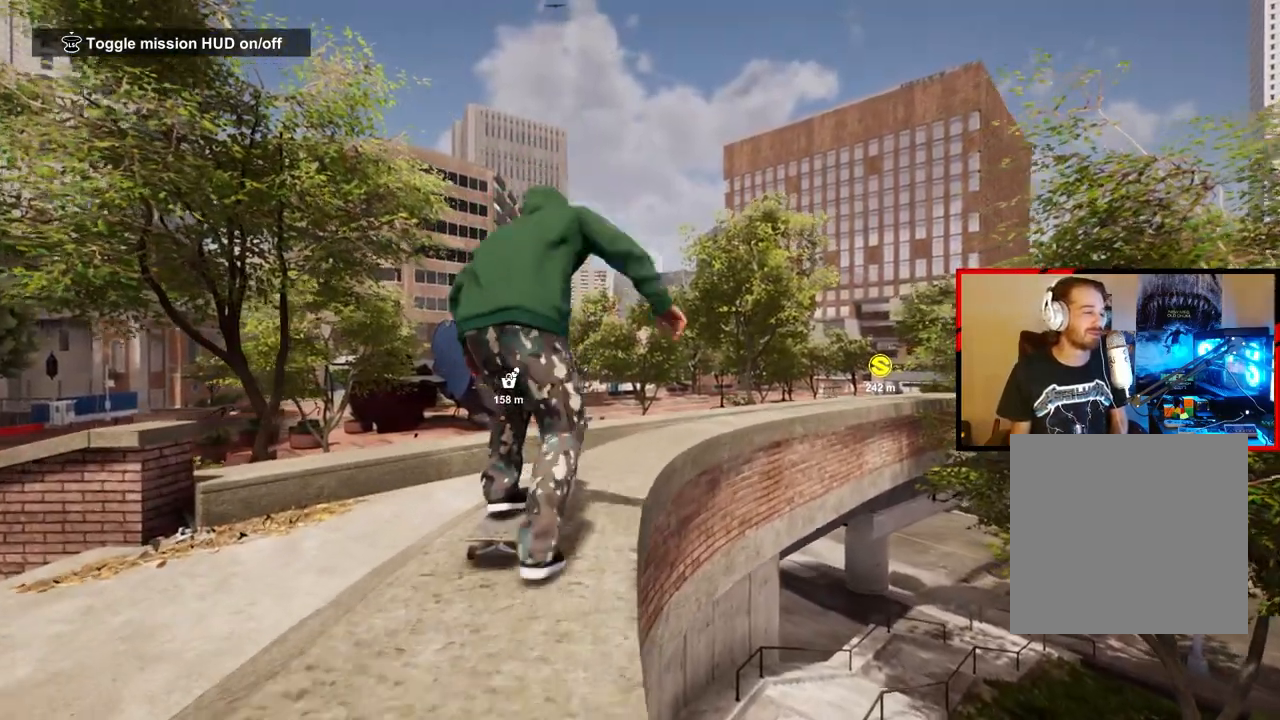
{"buttons": ["R2"], "left_stick": "center", "right_stick": "center", "events": [[100, "R2", "down"]]}
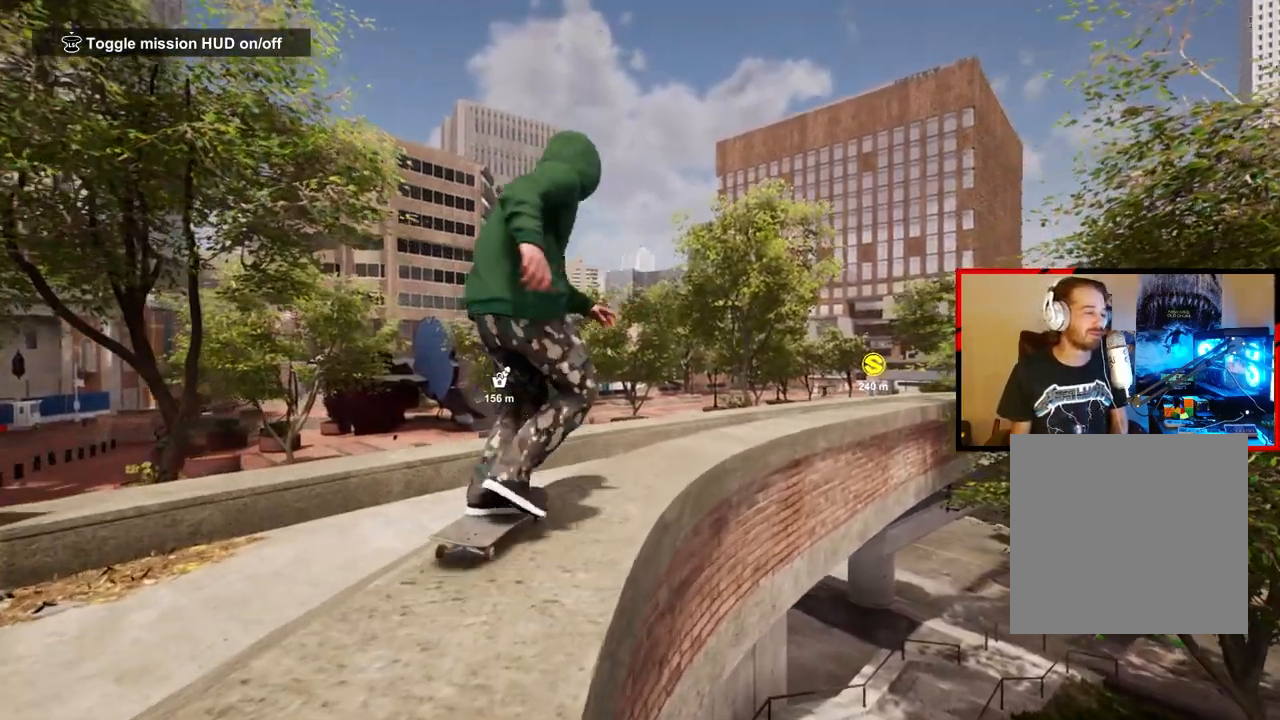
{"buttons": [], "left_stick": "center", "right_stick": "down-right", "events": [[183, "right_stick", "down-right"], [500, "R2", "up"]]}
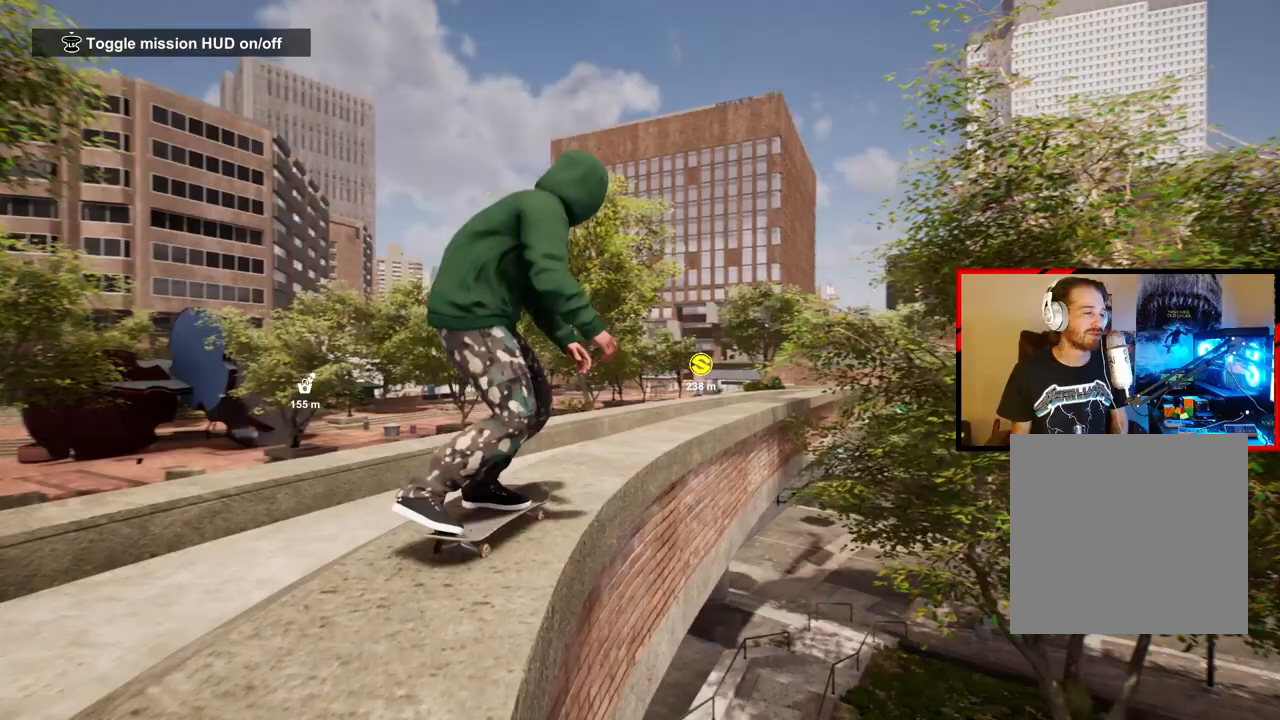
{"buttons": [], "left_stick": "center", "right_stick": "down", "events": [[33, "left_stick", "left"], [33, "right_stick", "center"], [200, "left_stick", "center"], [483, "right_stick", "down"]]}
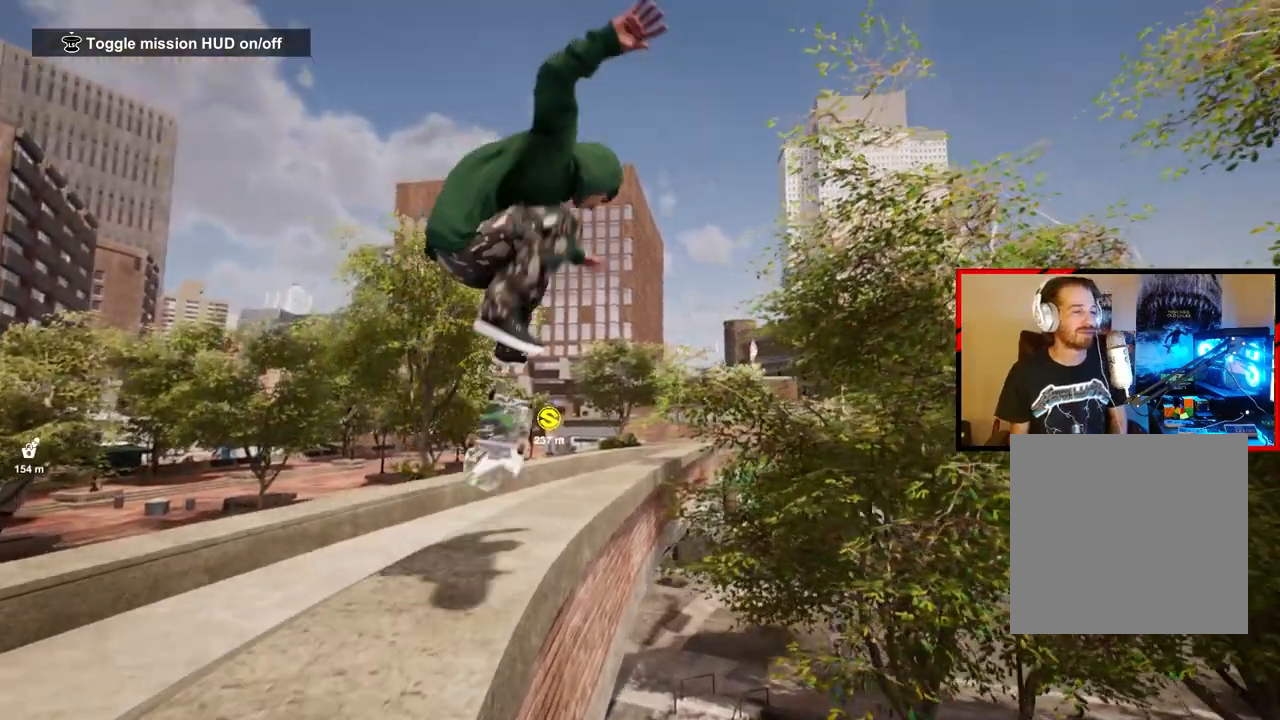
{"buttons": [], "left_stick": "center", "right_stick": "down", "events": []}
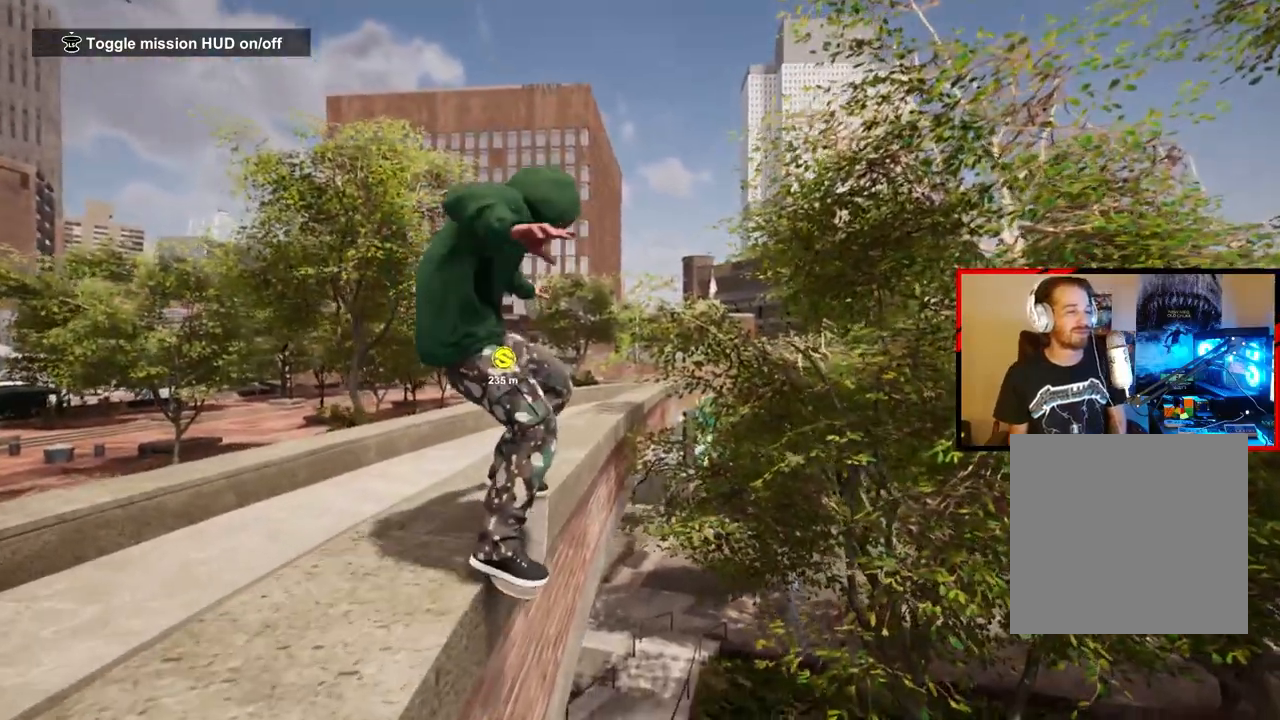
{"buttons": [], "left_stick": "down-left", "right_stick": "center", "events": [[383, "left_stick", "down-left"], [433, "right_stick", "center"]]}
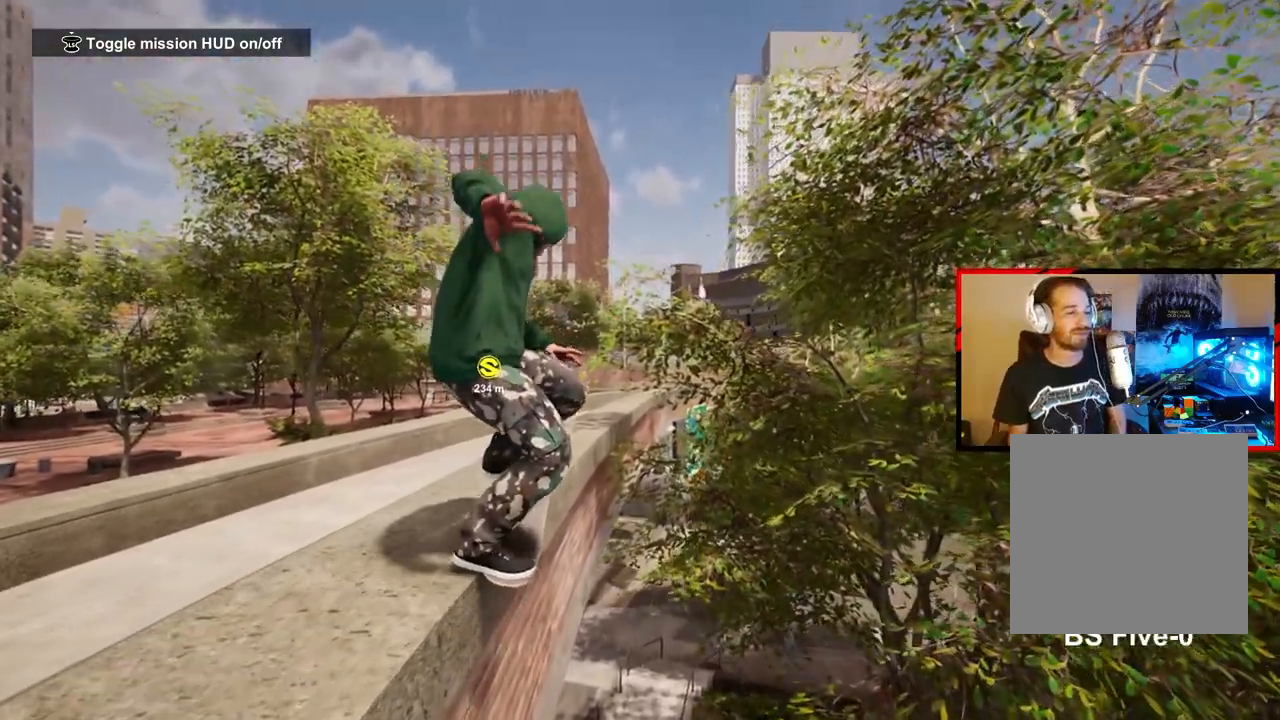
{"buttons": [], "left_stick": "center", "right_stick": "down-right", "events": [[50, "left_stick", "center"], [500, "right_stick", "down-right"]]}
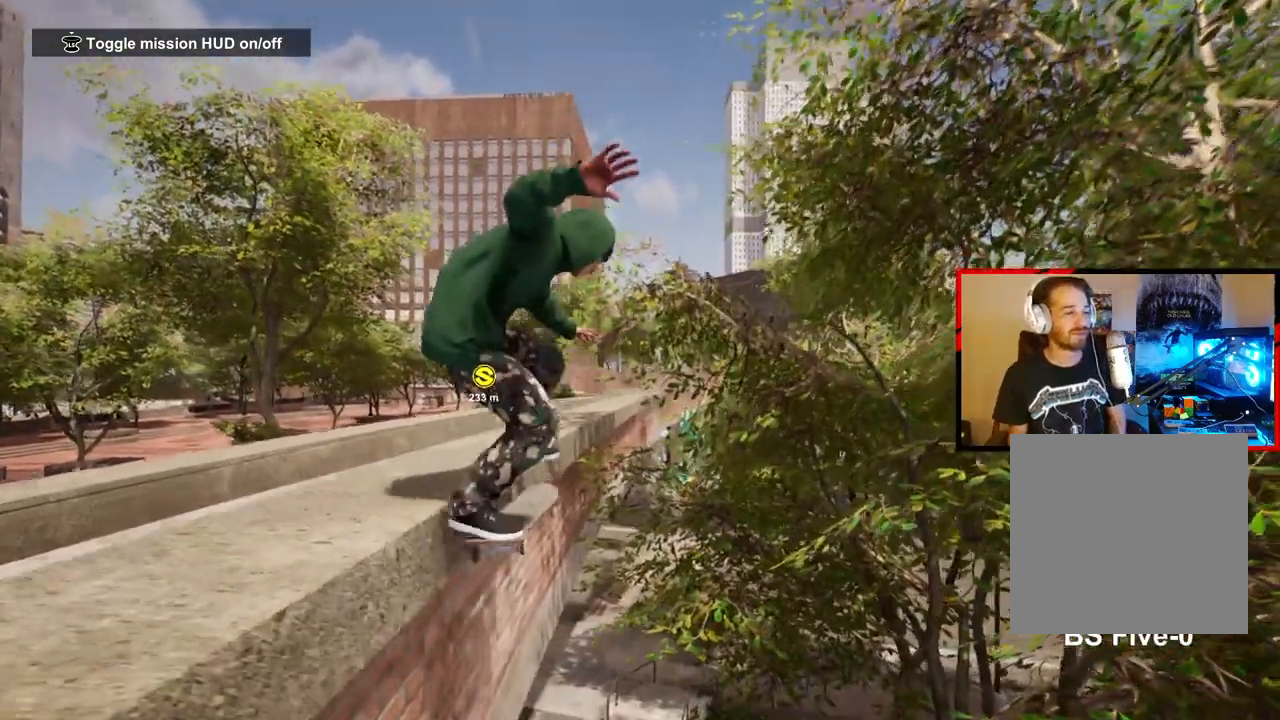
{"buttons": [], "left_stick": "down-left", "right_stick": "down-right", "events": [[50, "left_stick", "down-left"]]}
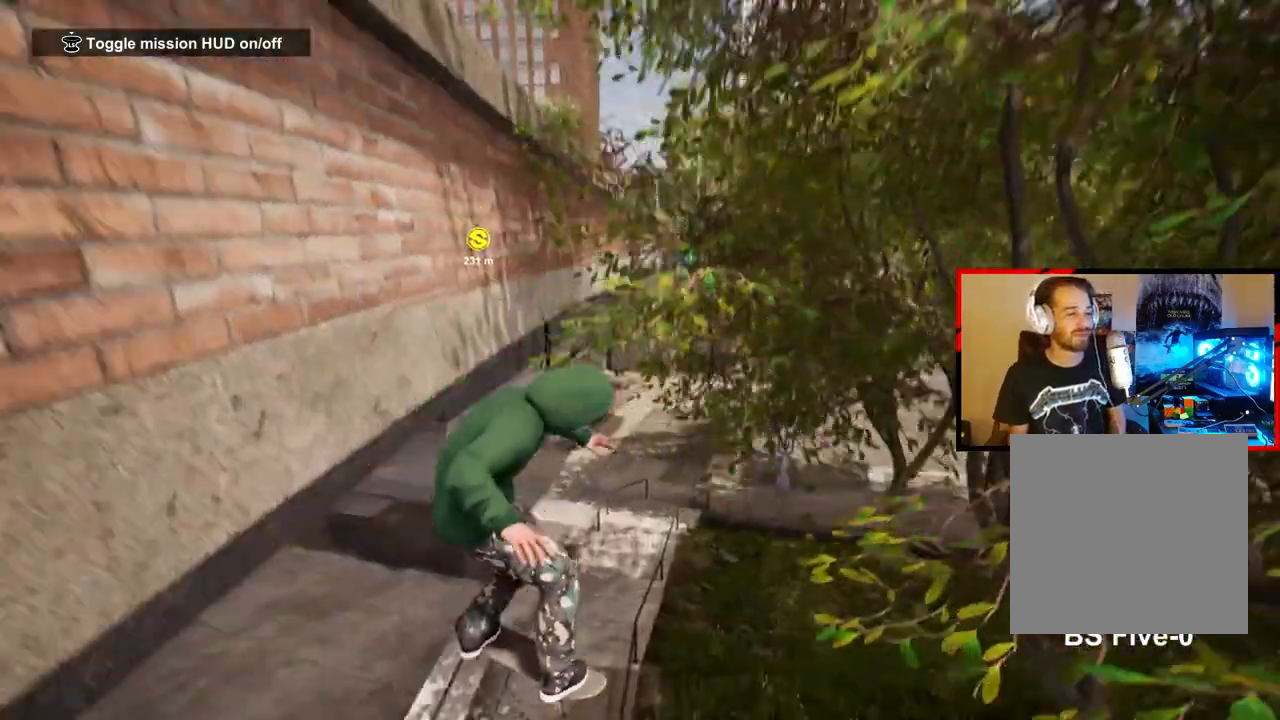
{"buttons": [], "left_stick": "down-left", "right_stick": "down-right", "events": []}
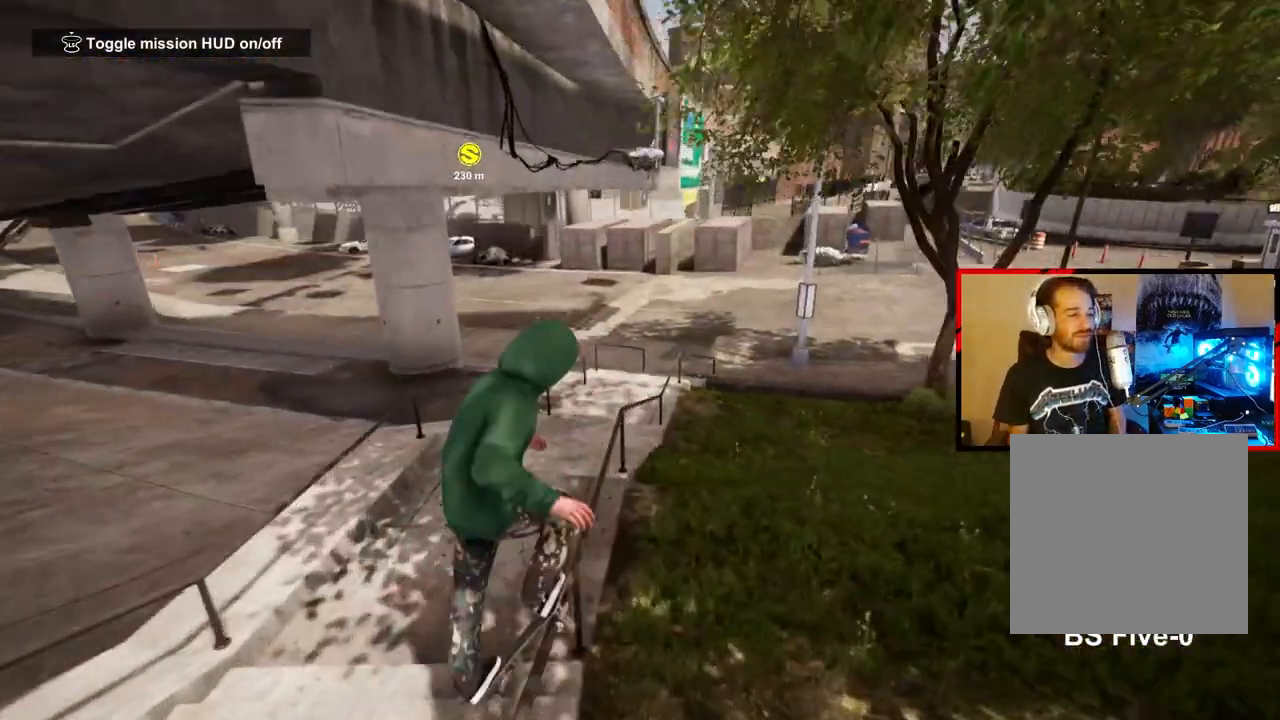
{"buttons": [], "left_stick": "down-left", "right_stick": "right", "events": [[150, "right_stick", "right"]]}
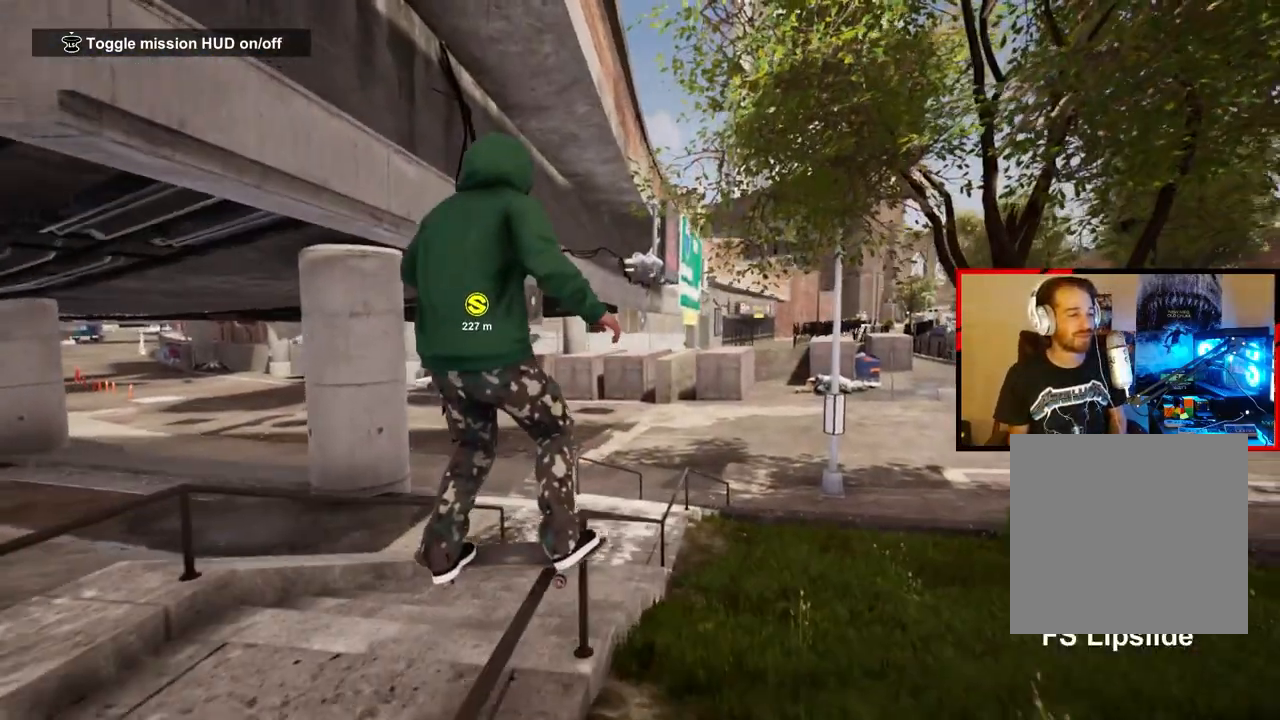
{"buttons": [], "left_stick": "down-left", "right_stick": "right", "events": []}
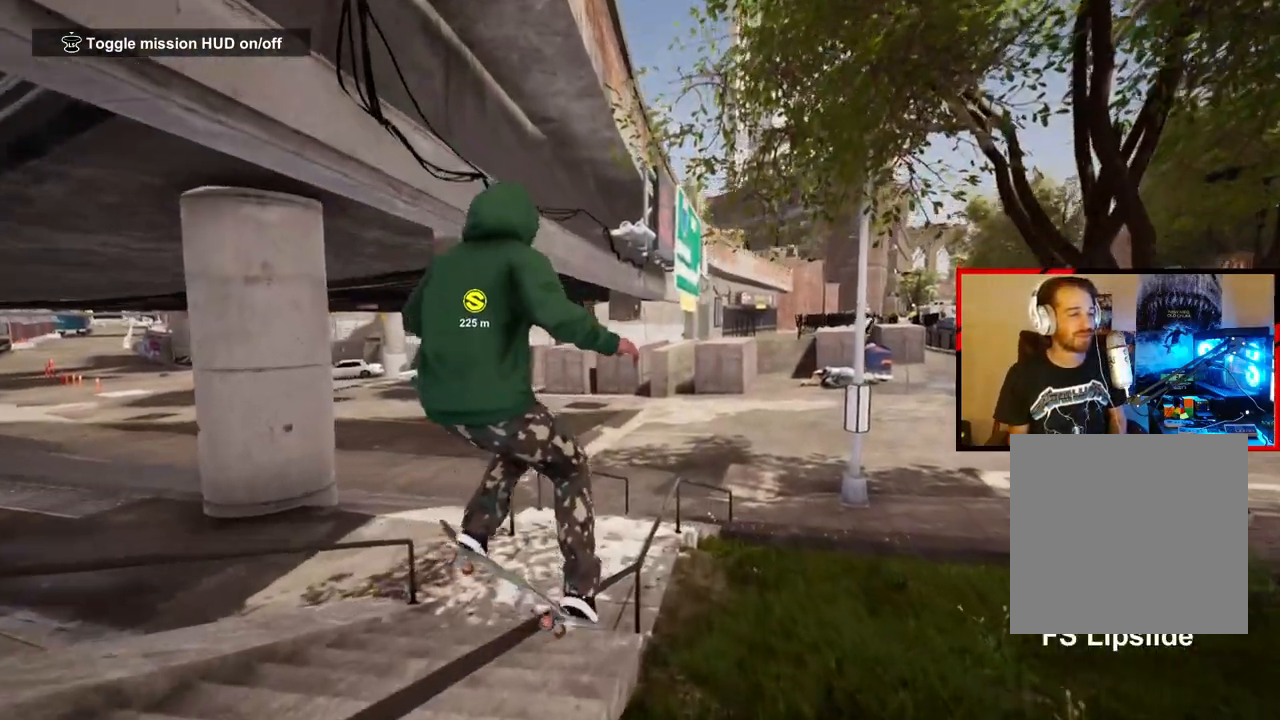
{"buttons": [], "left_stick": "down-left", "right_stick": "right", "events": []}
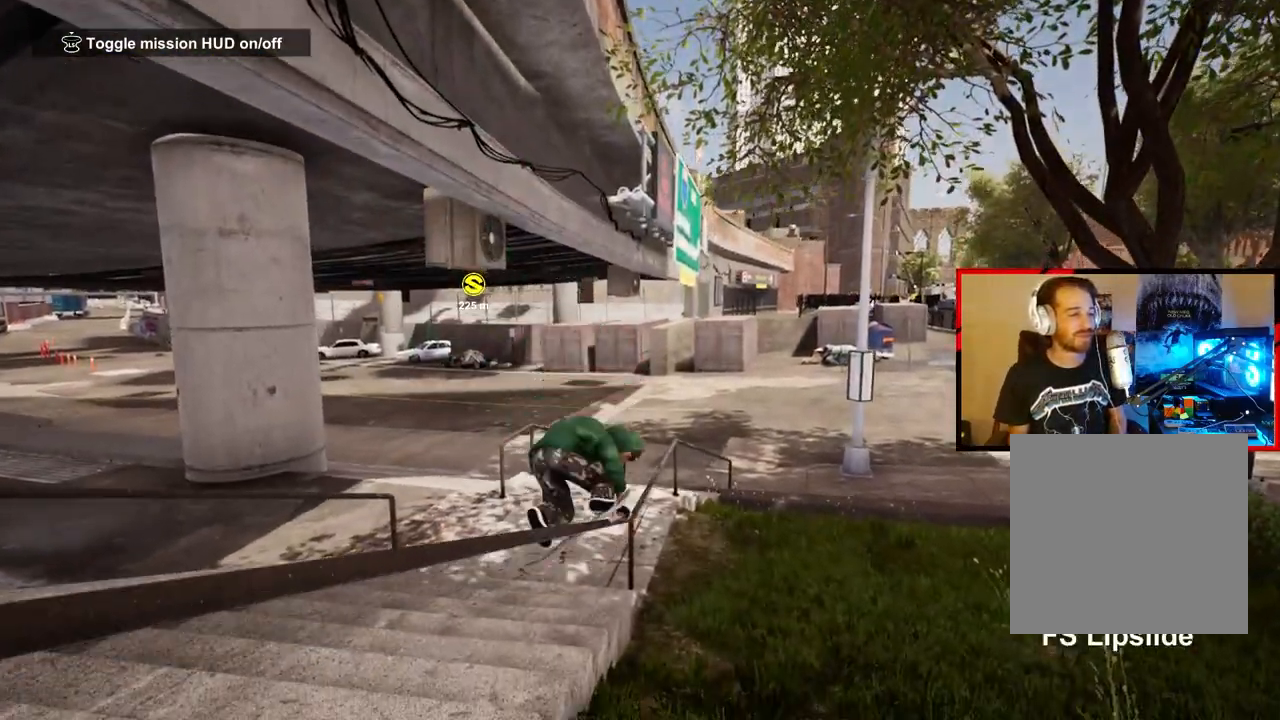
{"buttons": [], "left_stick": "center", "right_stick": "center", "events": [[233, "left_stick", "center"], [317, "right_stick", "center"]]}